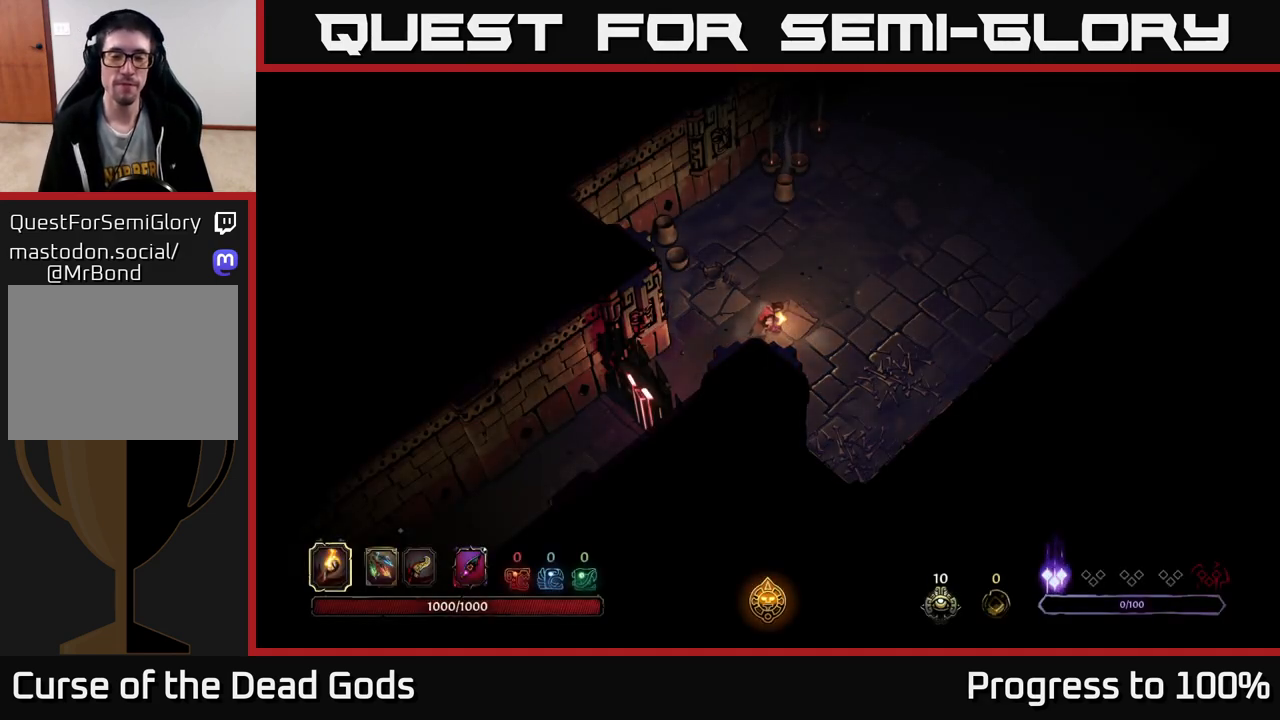
Gameplay with a controller (Xbox layout); each line is a JSON object with the inputs held at the frame after it. "events" lists button and stick changes between this image and that frame as [ms after this image, input, new state], when the widget could be followed in between.
{"buttons": [], "left_stick": "up-right", "right_stick": "center", "events": [[217, "left_stick", "right"], [283, "left_stick", "up-right"]]}
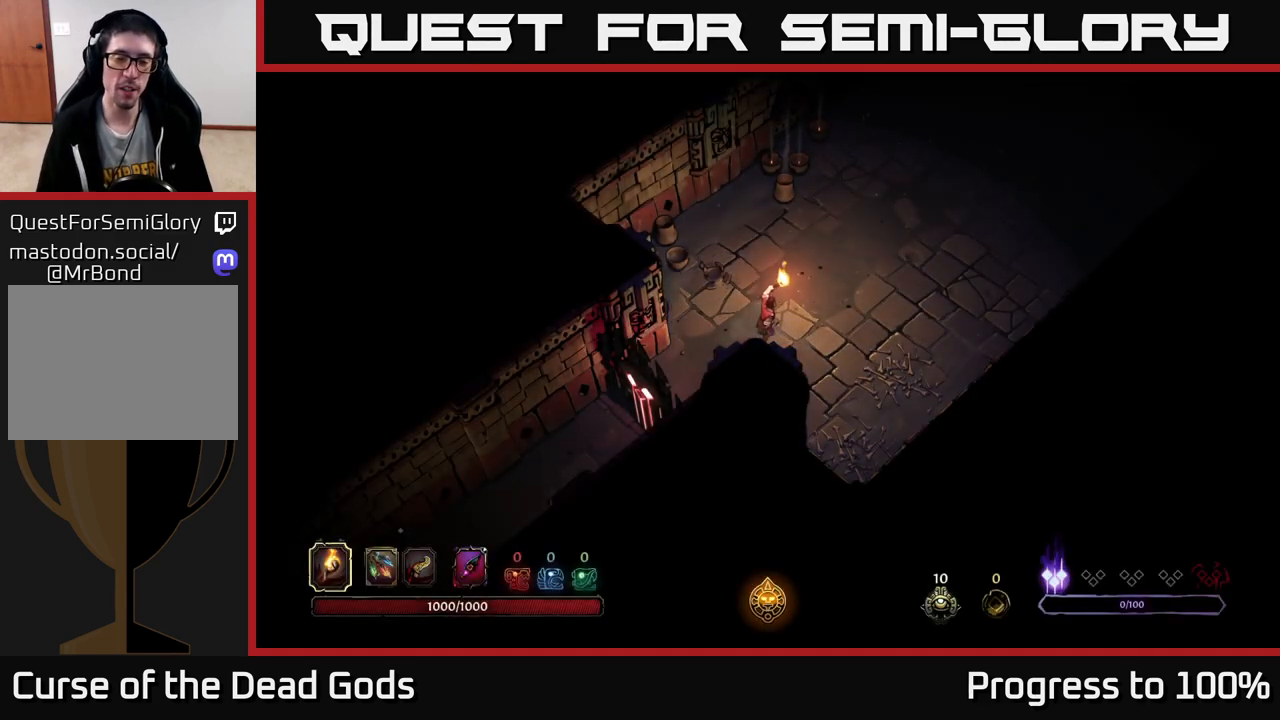
{"buttons": [], "left_stick": "up-right", "right_stick": "center", "events": []}
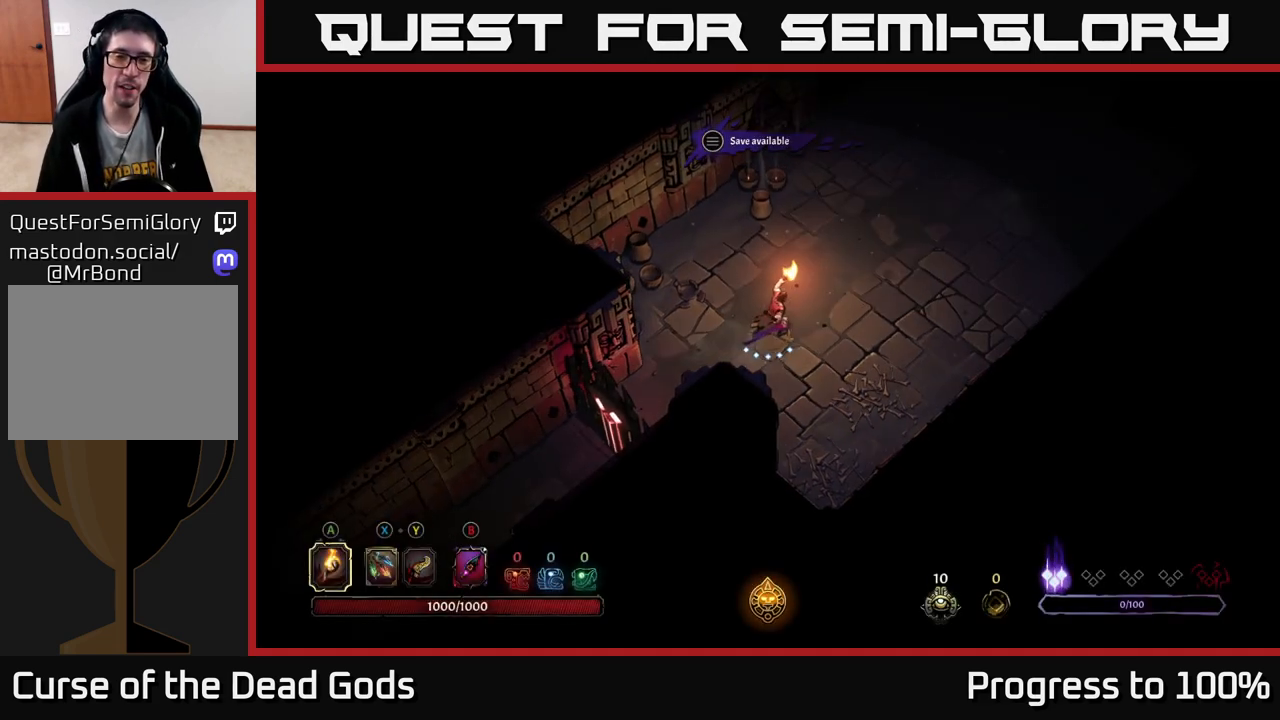
{"buttons": [], "left_stick": "up-right", "right_stick": "center", "events": []}
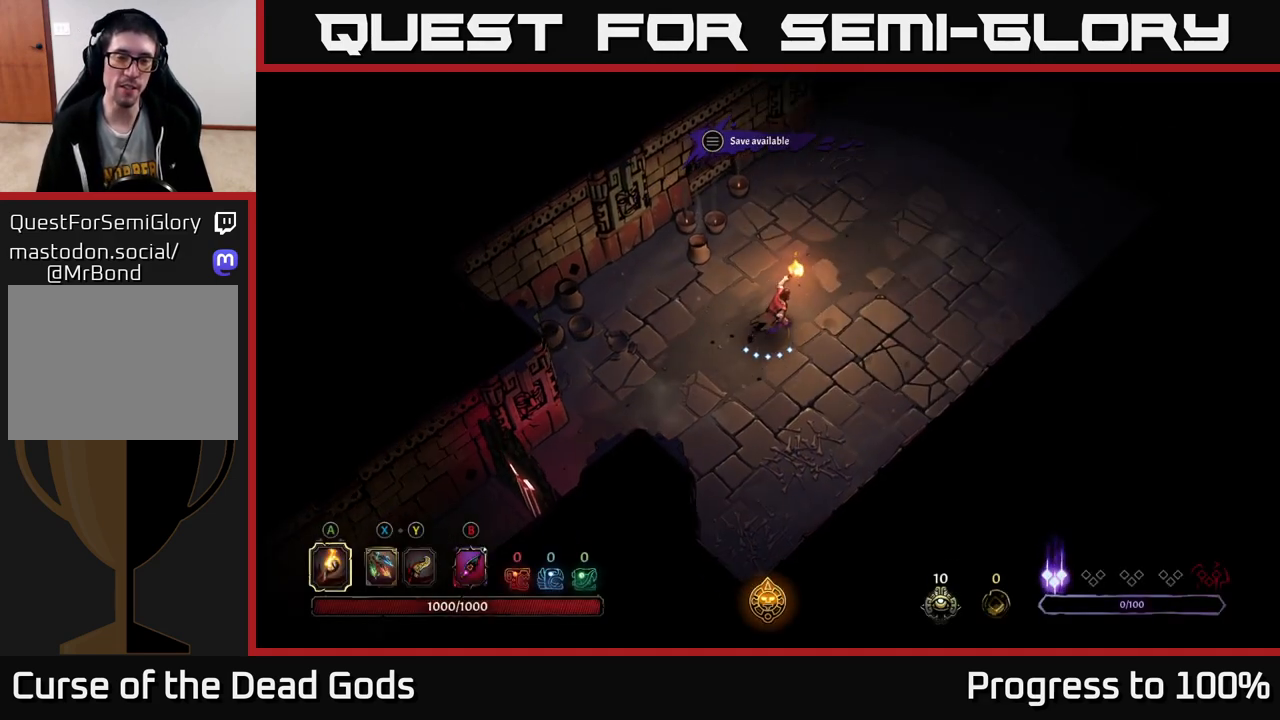
{"buttons": [], "left_stick": "up-right", "right_stick": "center", "events": []}
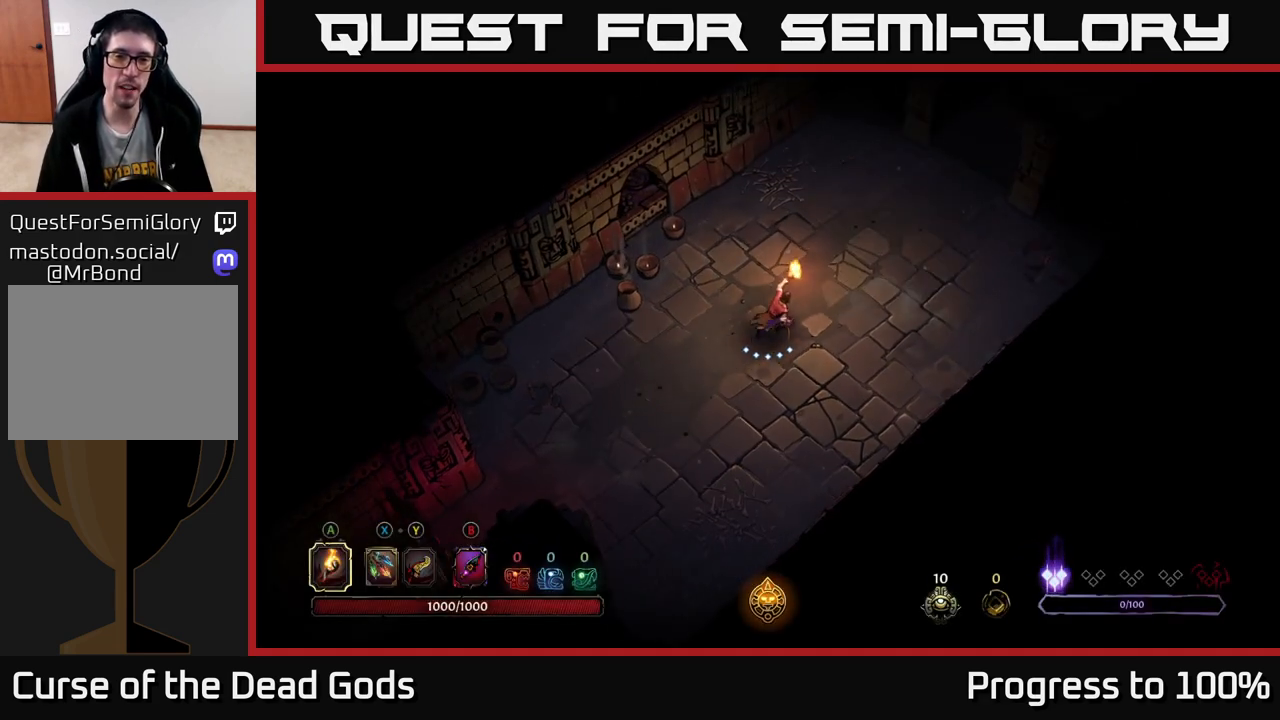
{"buttons": [], "left_stick": "up-right", "right_stick": "center", "events": []}
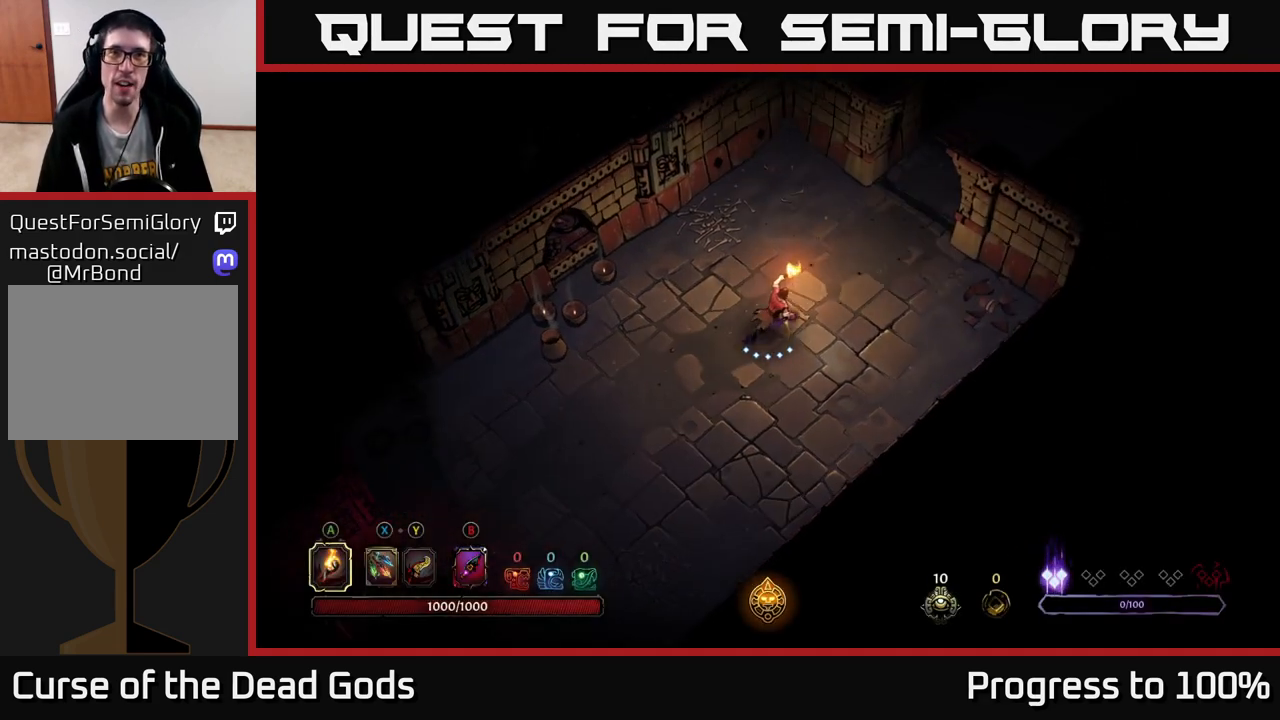
{"buttons": [], "left_stick": "up-right", "right_stick": "center", "events": []}
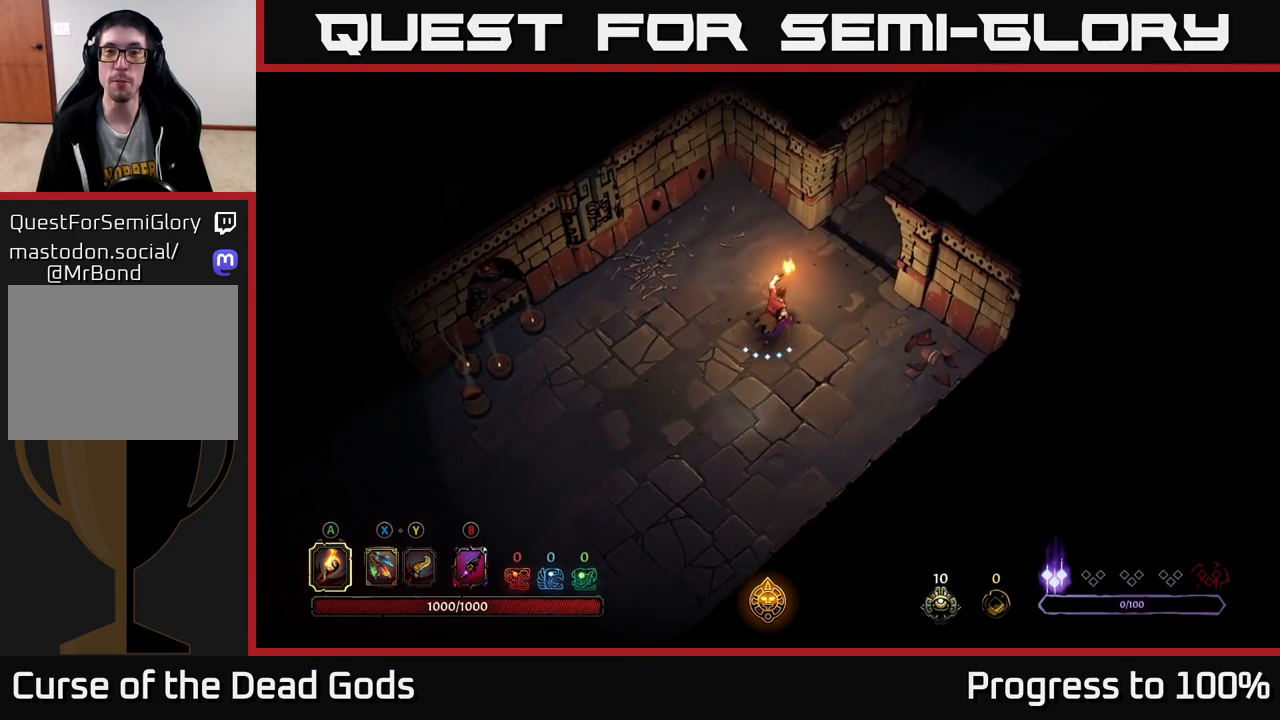
{"buttons": [], "left_stick": "up-right", "right_stick": "center", "events": []}
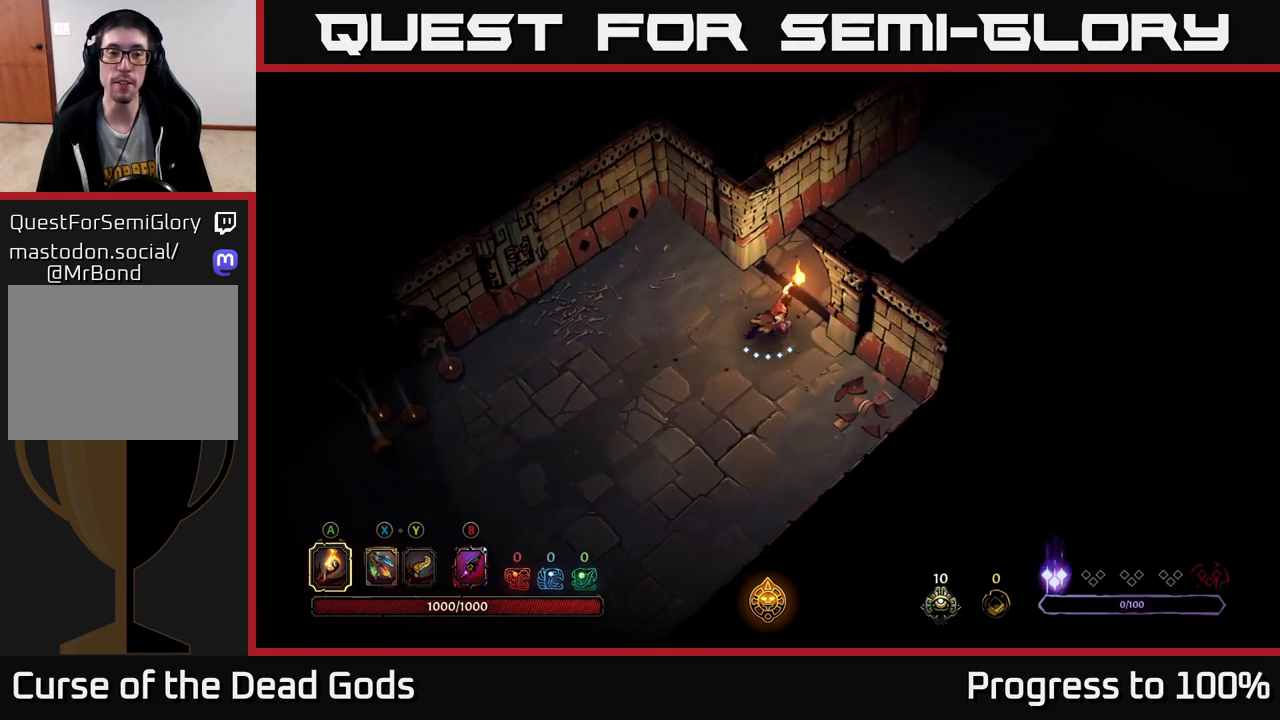
{"buttons": [], "left_stick": "center", "right_stick": "center", "events": [[133, "left_stick", "center"]]}
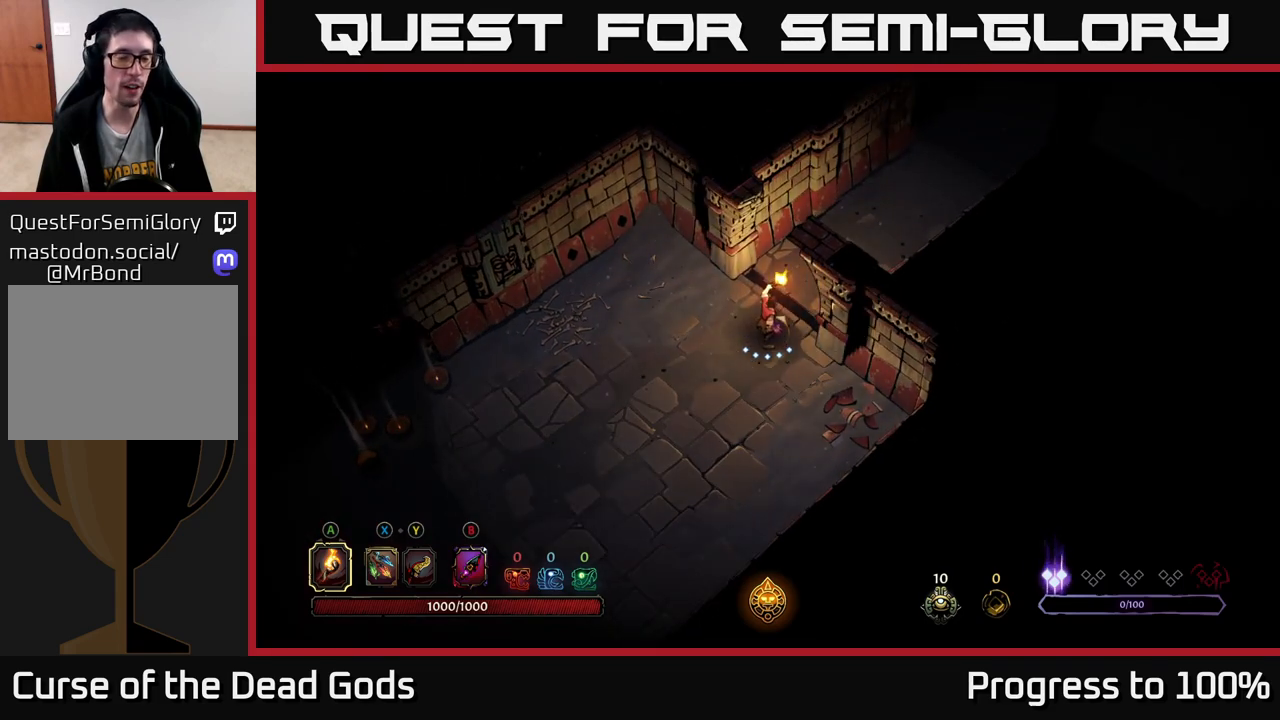
{"buttons": [], "left_stick": "center", "right_stick": "center", "events": []}
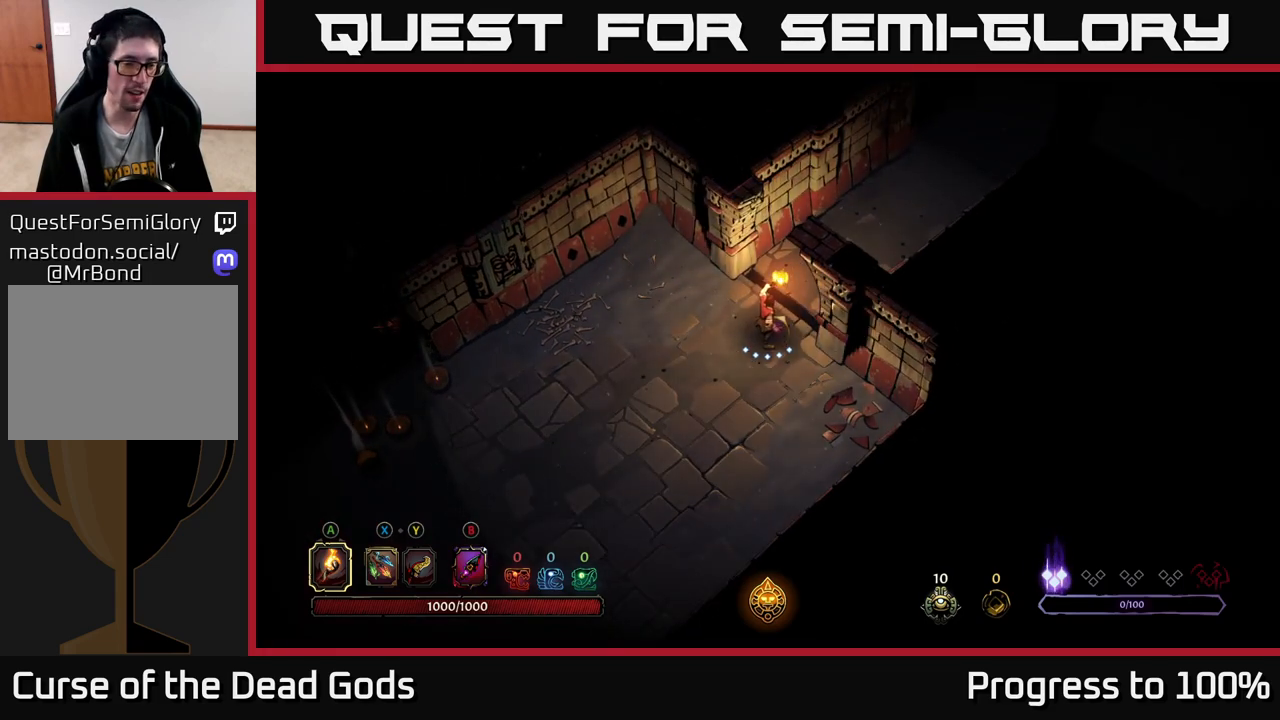
{"buttons": [], "left_stick": "center", "right_stick": "center", "events": []}
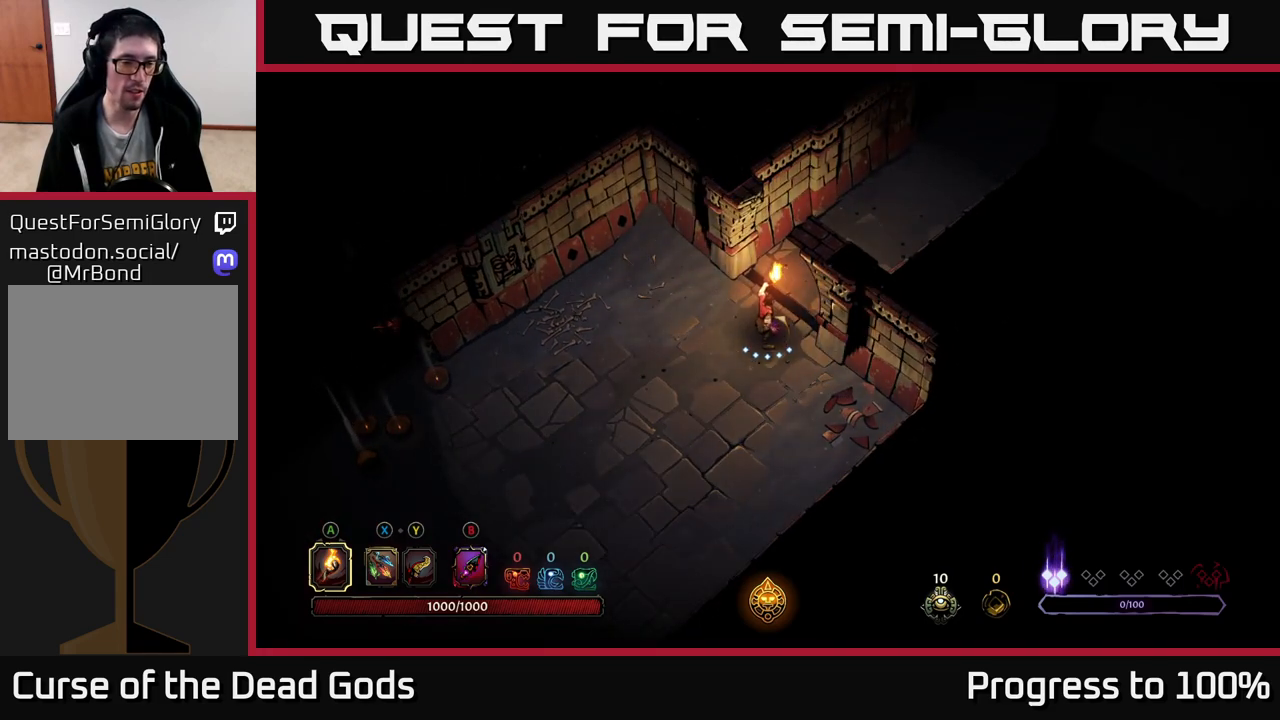
{"buttons": [], "left_stick": "center", "right_stick": "center", "events": []}
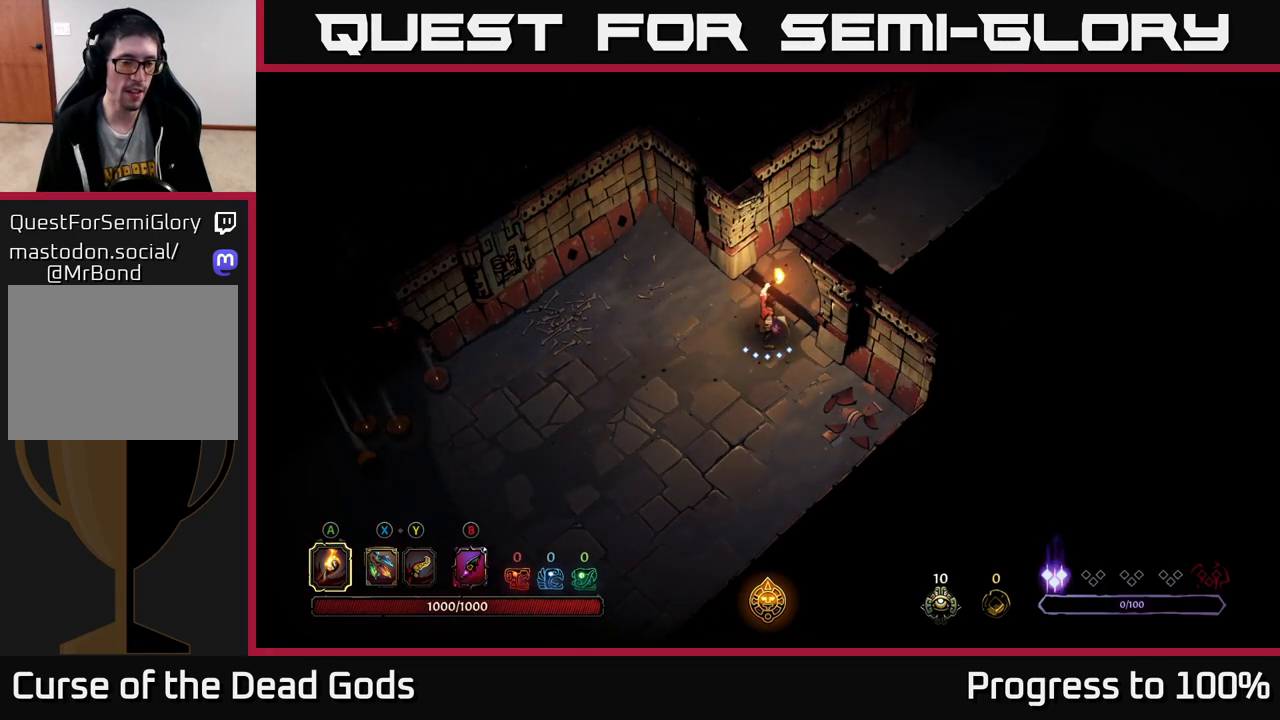
{"buttons": [], "left_stick": "up-right", "right_stick": "center", "events": [[217, "left_stick", "up"], [267, "left_stick", "up-right"]]}
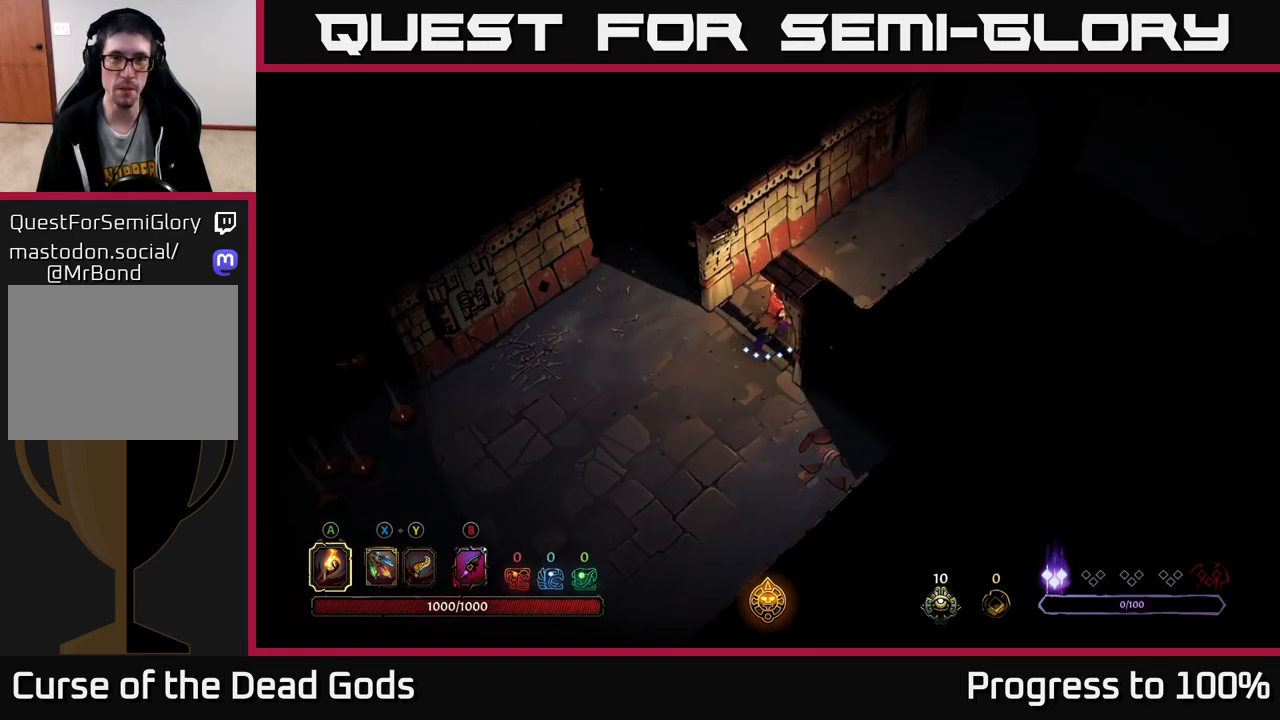
{"buttons": [], "left_stick": "up-right", "right_stick": "center", "events": []}
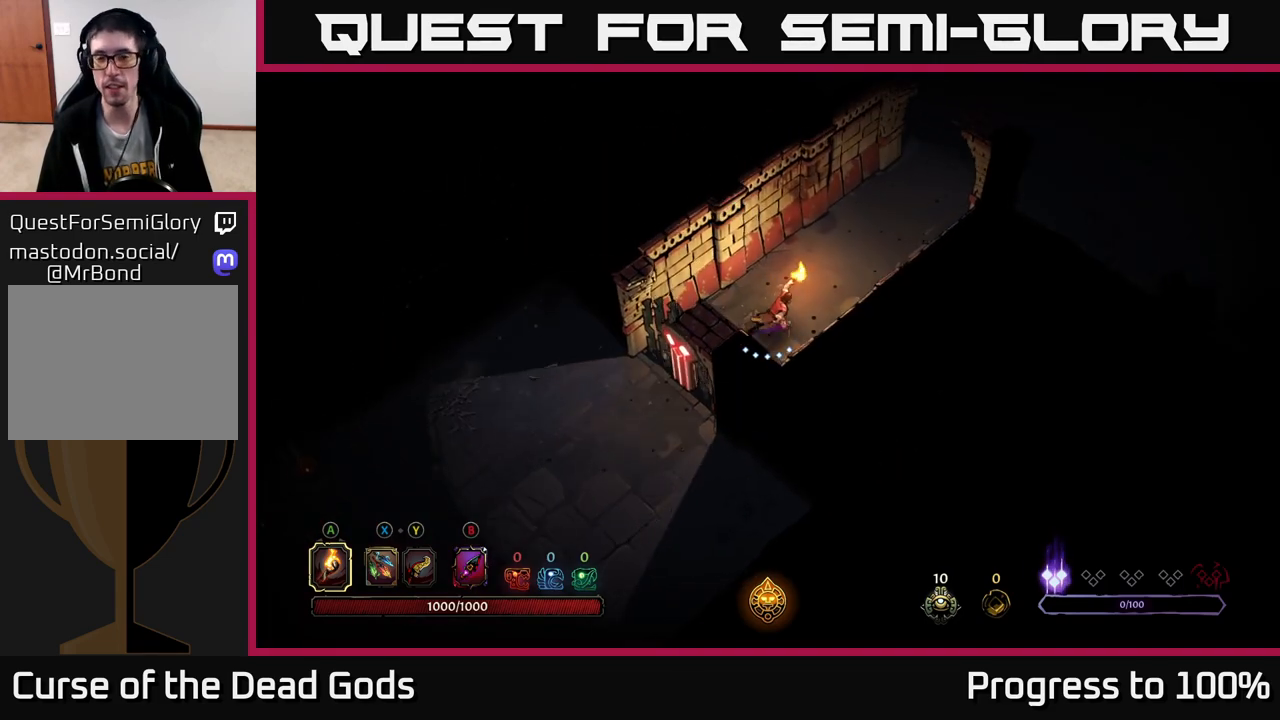
{"buttons": [], "left_stick": "up-right", "right_stick": "center", "events": []}
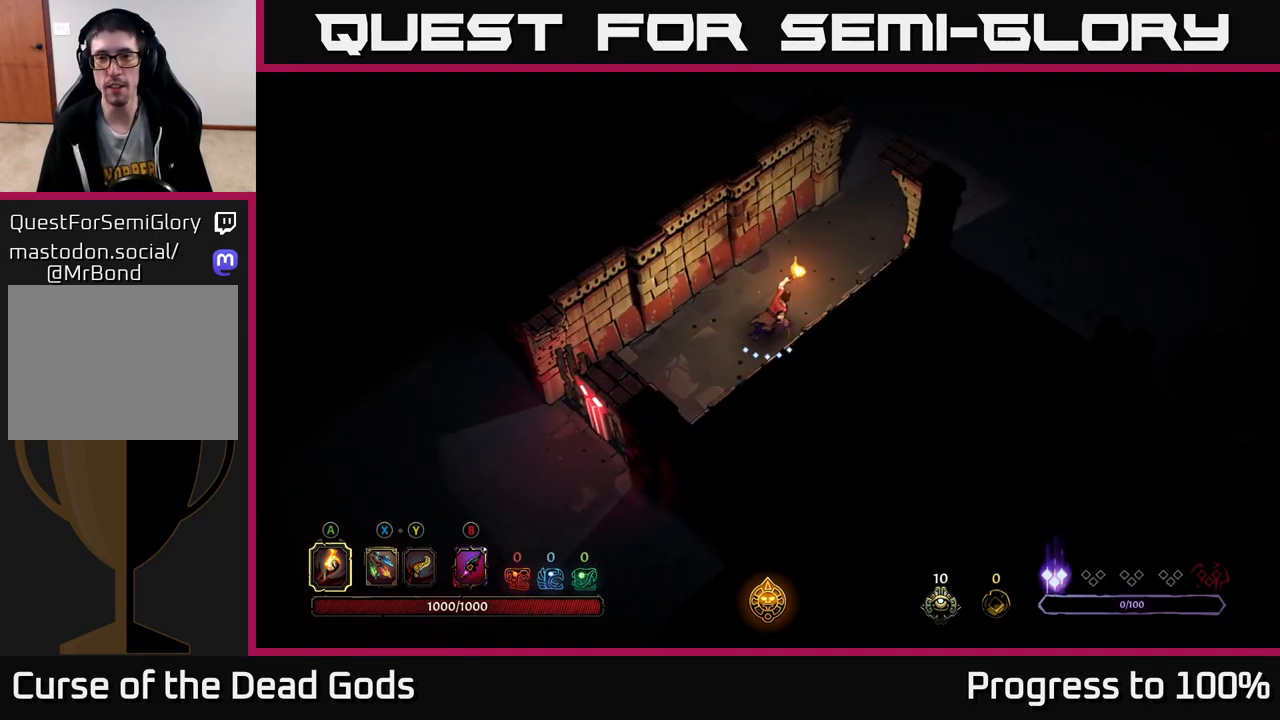
{"buttons": [], "left_stick": "up-right", "right_stick": "center", "events": []}
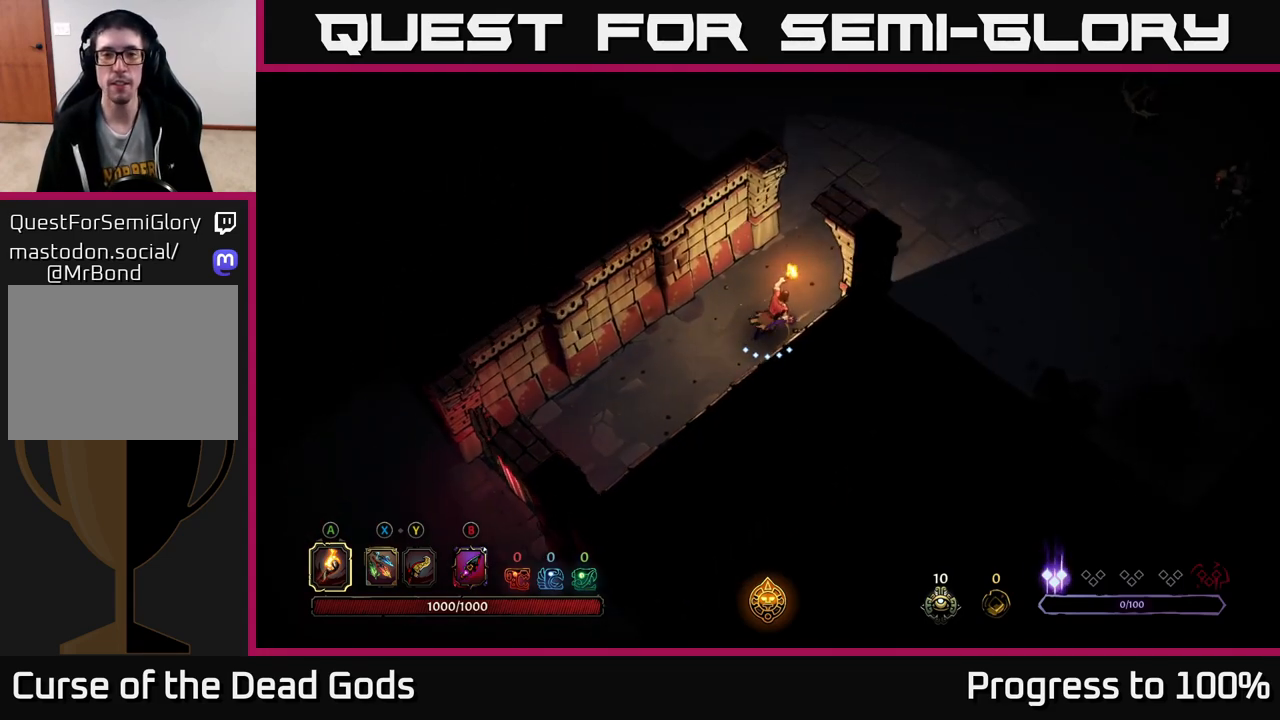
{"buttons": [], "left_stick": "up-right", "right_stick": "center", "events": []}
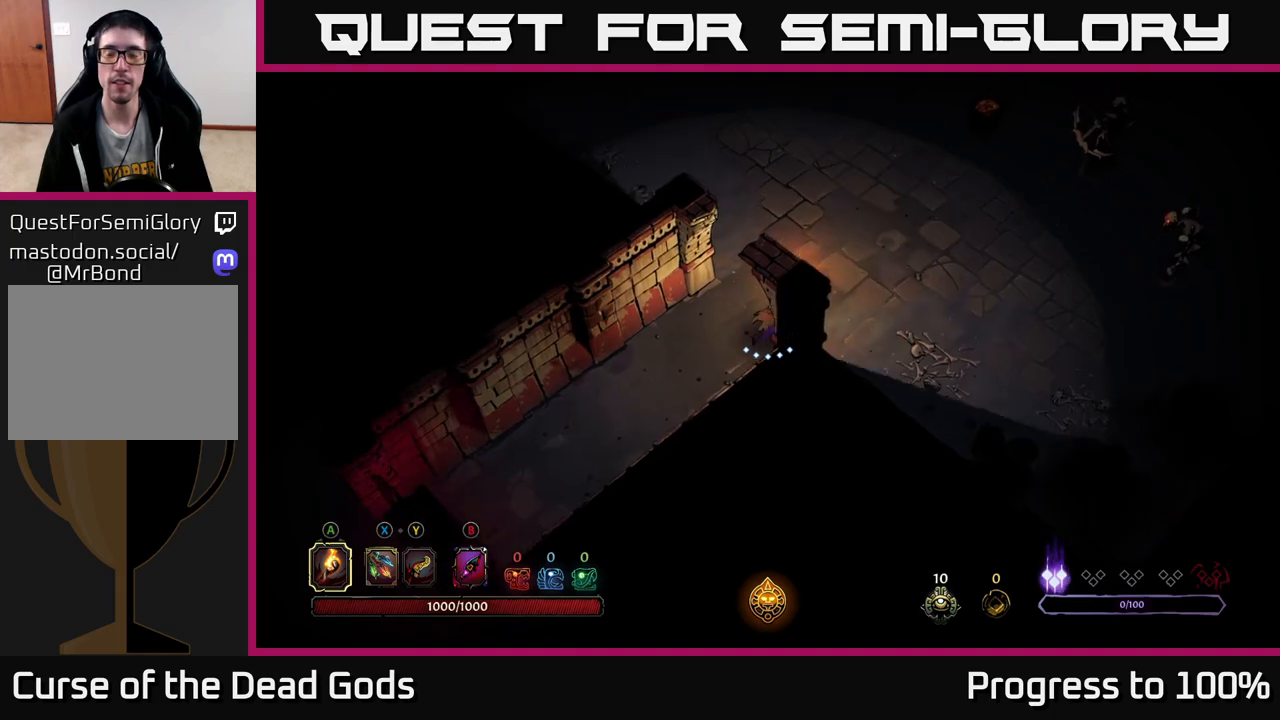
{"buttons": [], "left_stick": "right", "right_stick": "center", "events": [[117, "left_stick", "right"]]}
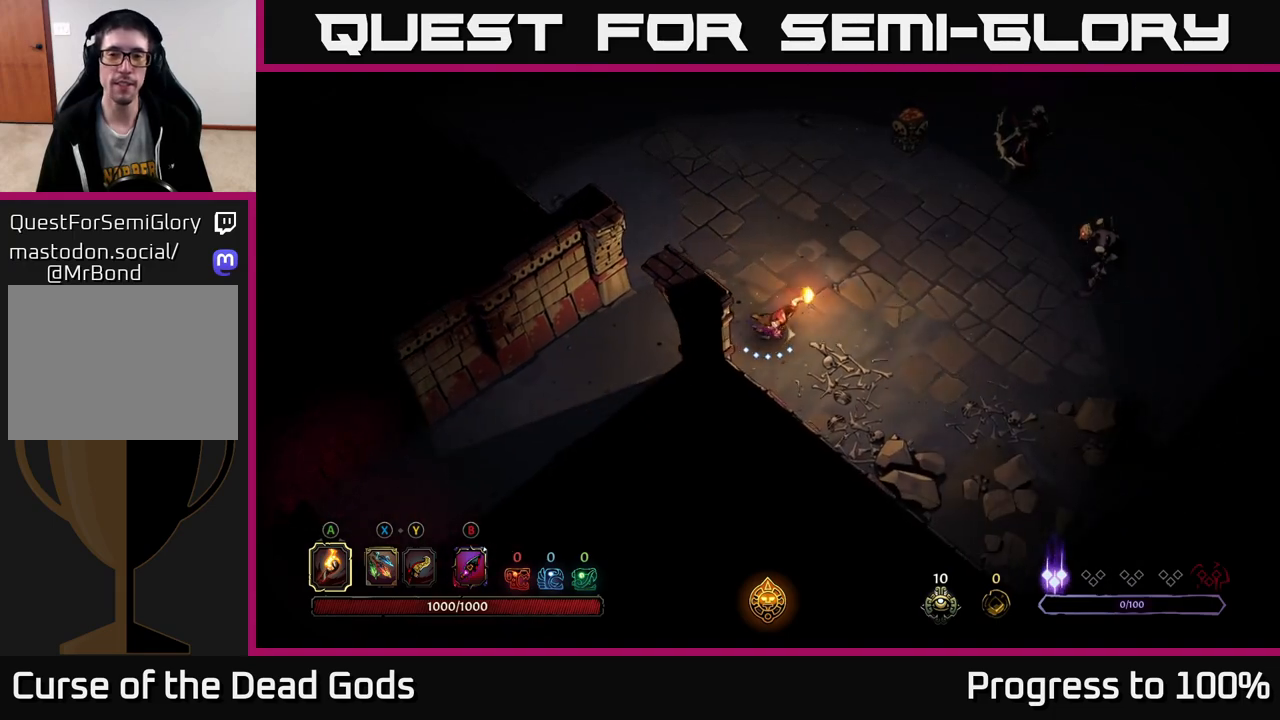
{"buttons": [], "left_stick": "right", "right_stick": "center", "events": []}
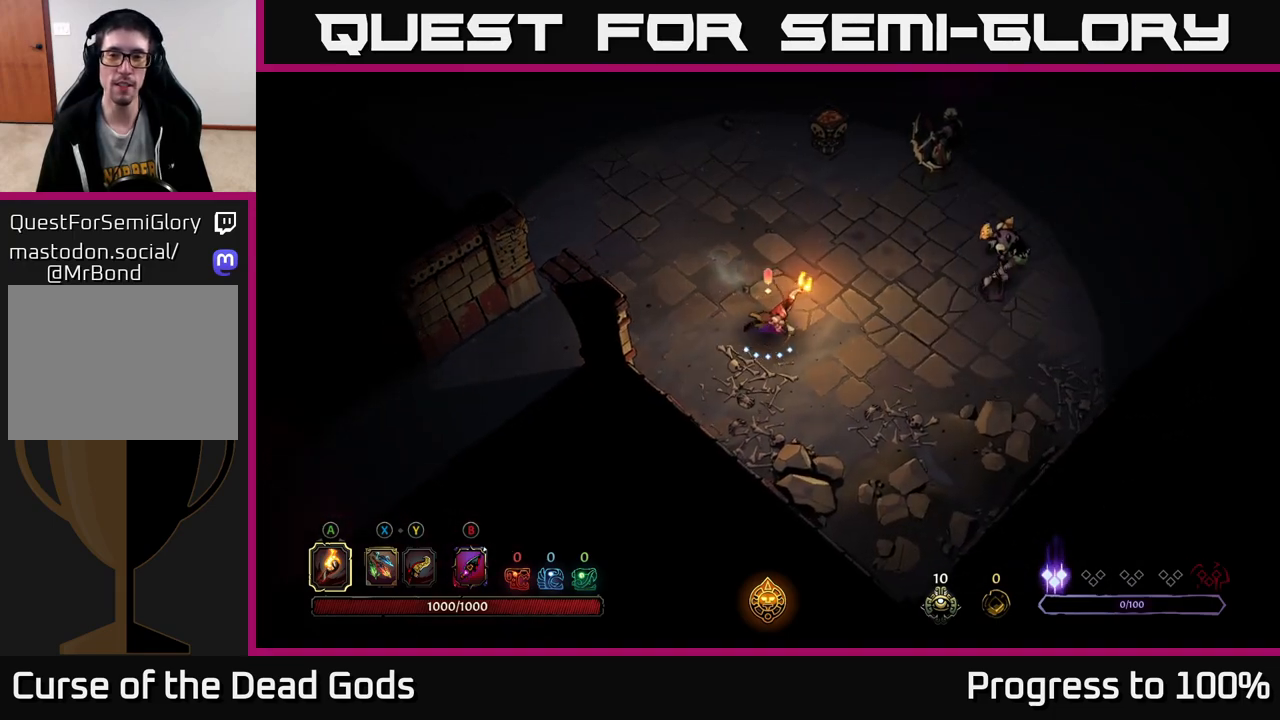
{"buttons": [], "left_stick": "right", "right_stick": "center", "events": [[150, "X", "down"], [217, "X", "up"], [283, "X", "down"], [350, "X", "up"]]}
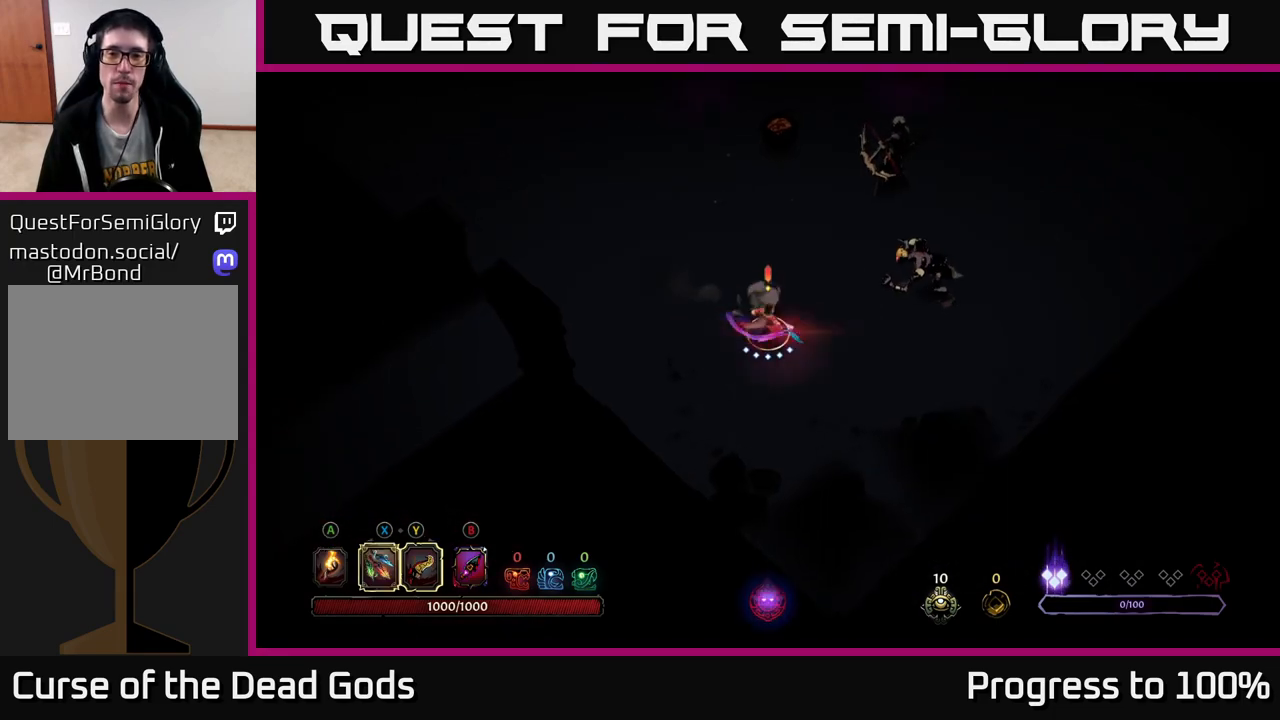
{"buttons": ["X"], "left_stick": "right", "right_stick": "center", "events": [[17, "X", "down"], [117, "X", "up"], [233, "X", "down"], [350, "X", "up"], [467, "X", "down"]]}
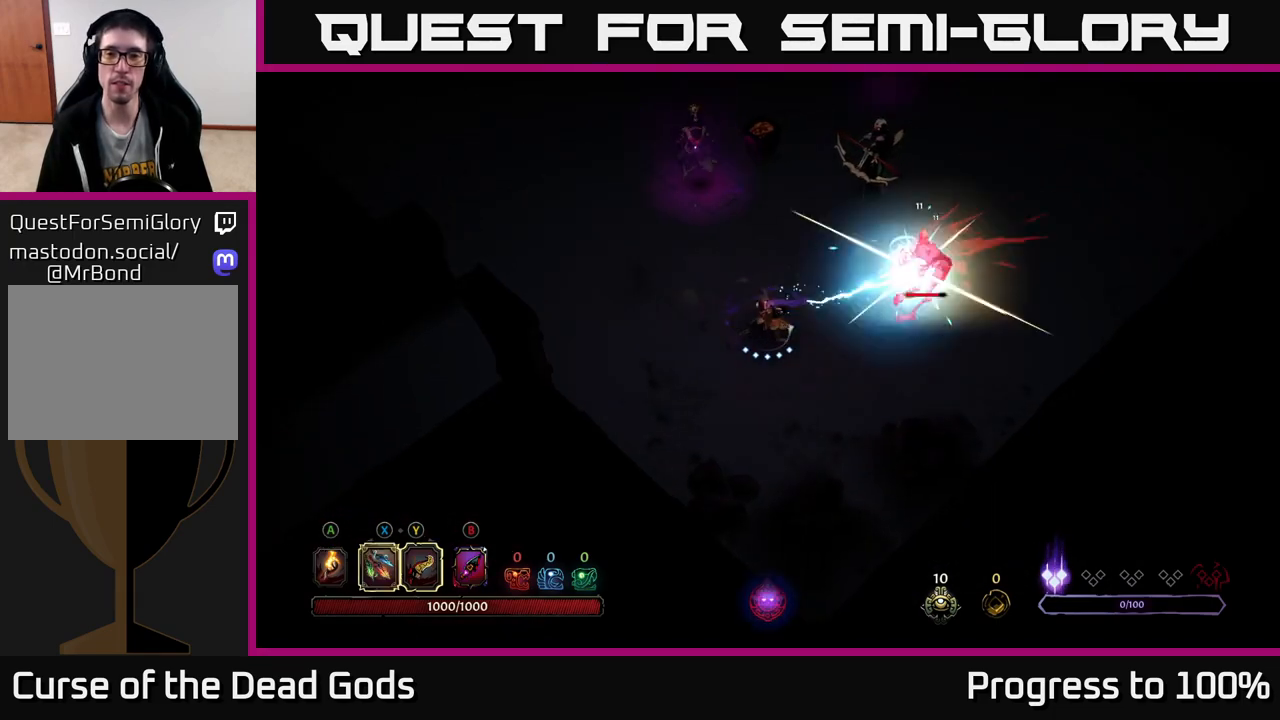
{"buttons": [], "left_stick": "up-right", "right_stick": "center", "events": [[33, "left_stick", "up-right"], [67, "X", "up"], [150, "X", "down"], [267, "X", "up"]]}
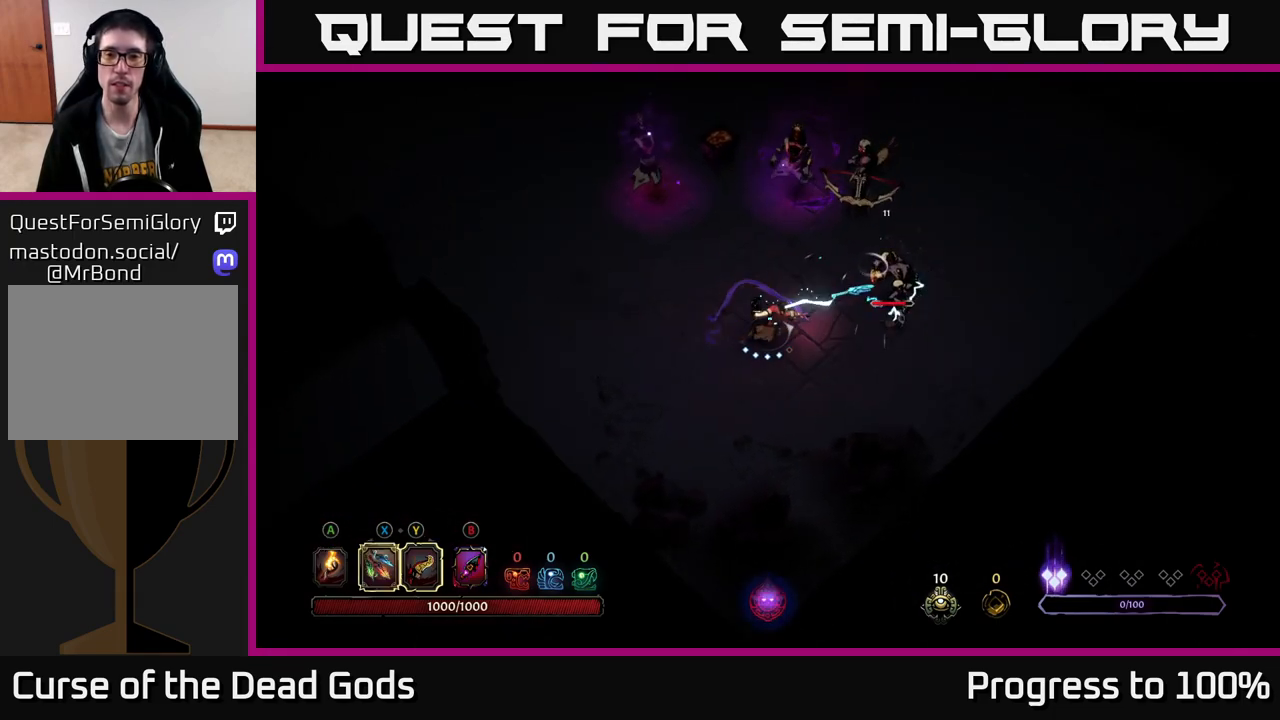
{"buttons": ["Y"], "left_stick": "right", "right_stick": "center", "events": [[67, "left_stick", "center"], [233, "left_stick", "right"], [417, "Y", "down"]]}
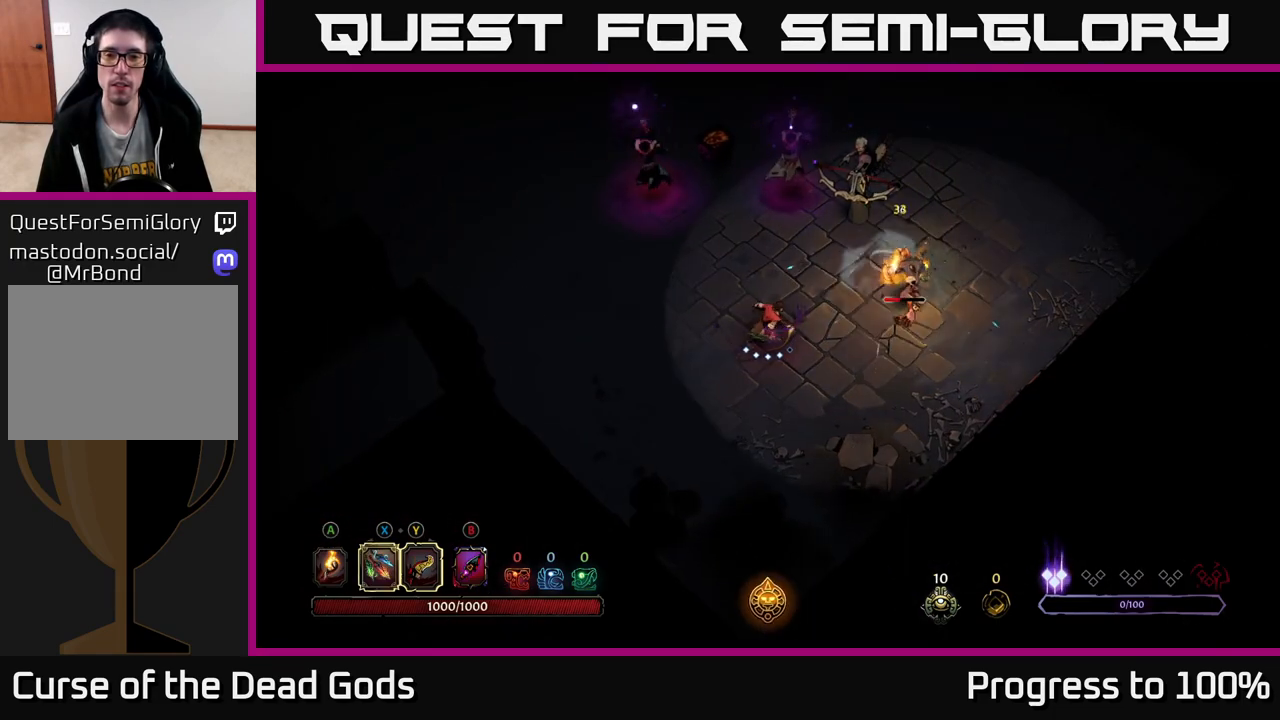
{"buttons": [], "left_stick": "up-right", "right_stick": "center", "events": [[250, "Y", "up"], [400, "left_stick", "up-right"]]}
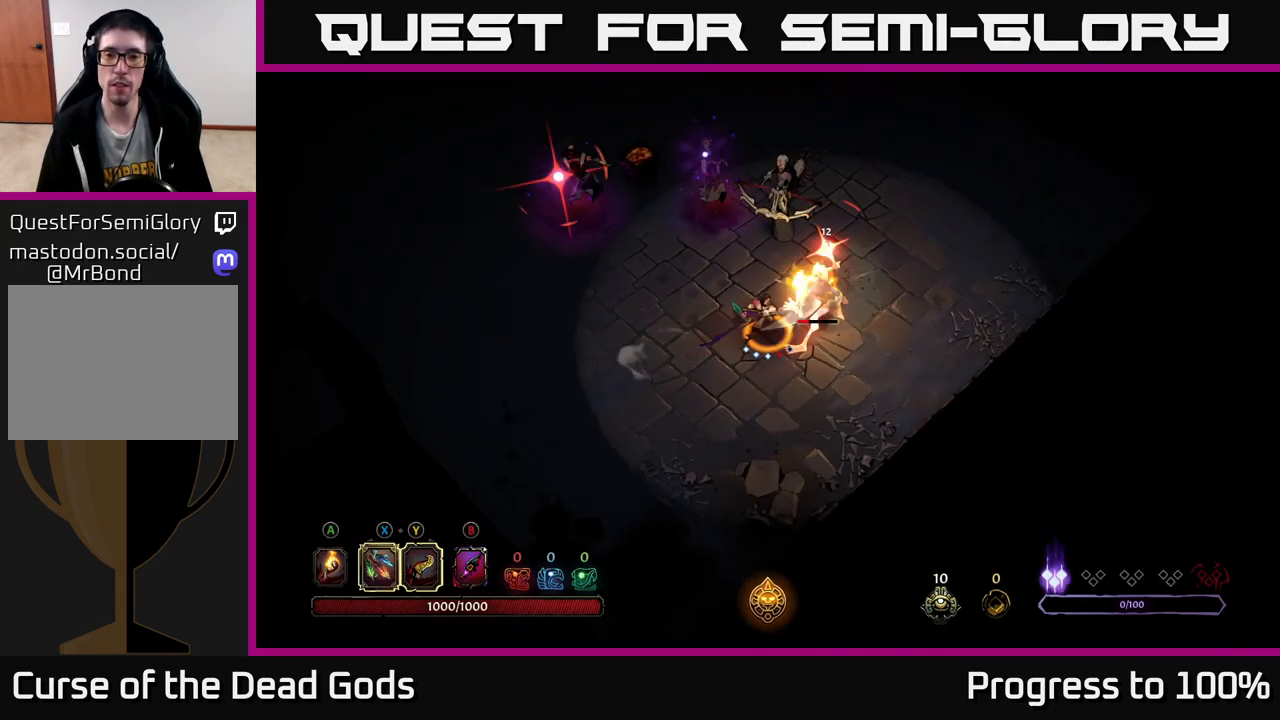
{"buttons": ["R2"], "left_stick": "up-right", "right_stick": "center", "events": [[233, "R2", "down"]]}
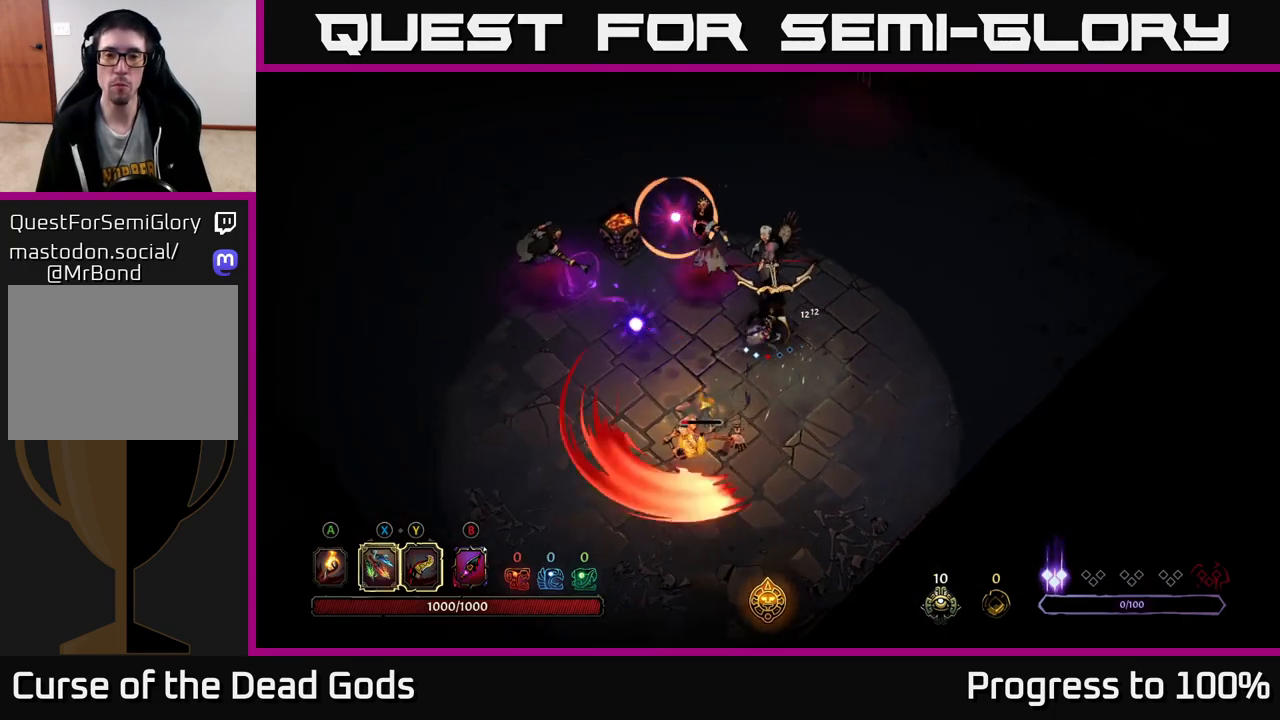
{"buttons": [], "left_stick": "up-right", "right_stick": "center", "events": [[233, "R2", "up"]]}
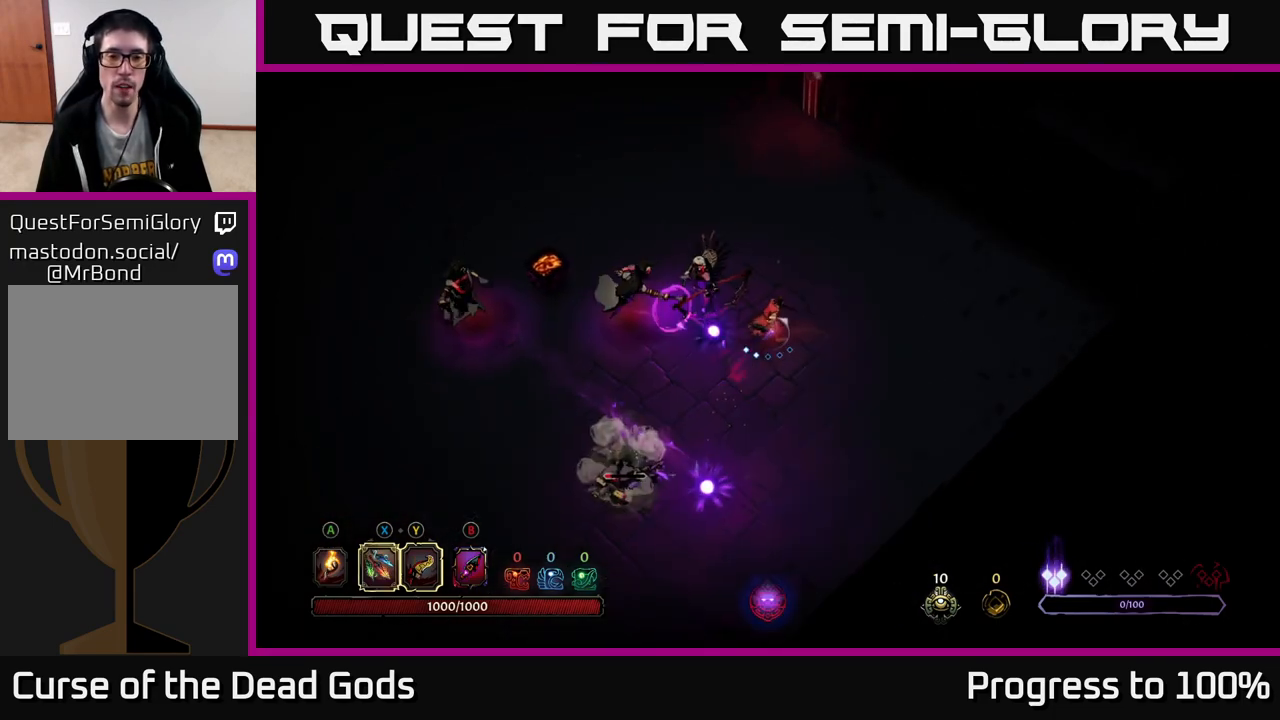
{"buttons": [], "left_stick": "up-left", "right_stick": "center", "events": [[367, "left_stick", "up-left"]]}
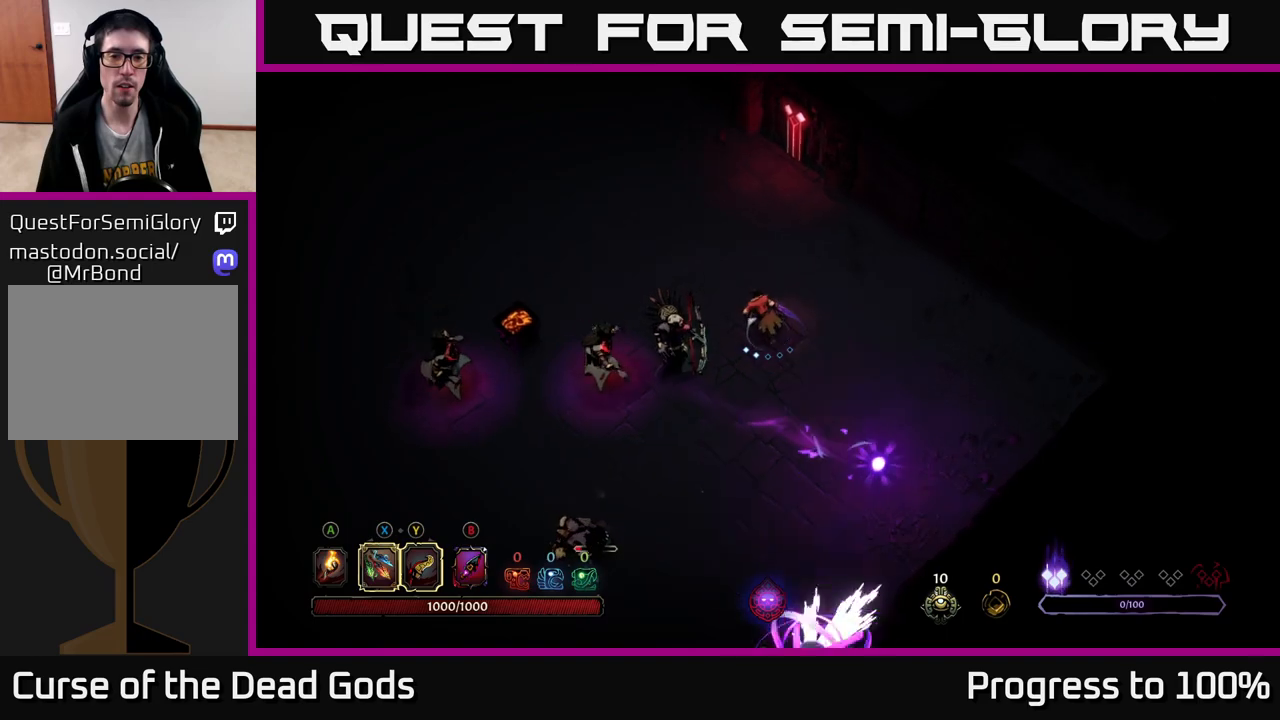
{"buttons": [], "left_stick": "left", "right_stick": "center", "events": [[500, "left_stick", "left"]]}
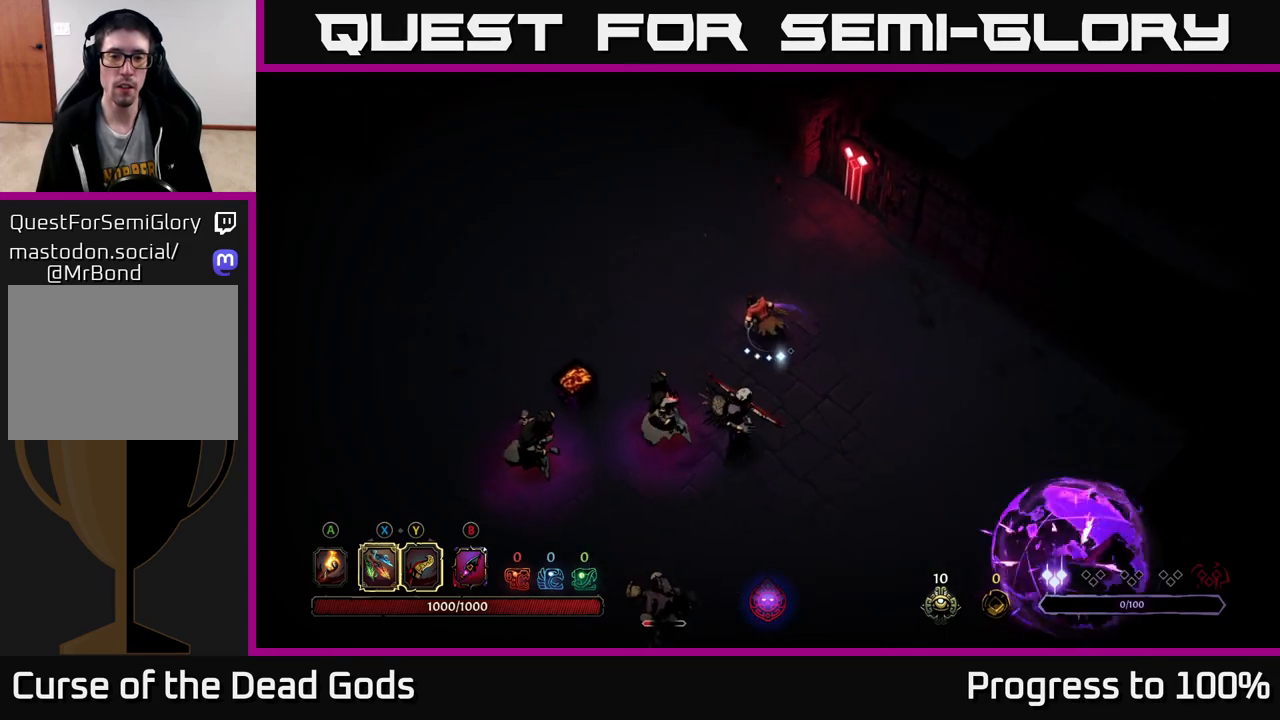
{"buttons": ["Y"], "left_stick": "down-left", "right_stick": "center", "events": [[133, "left_stick", "down-left"], [183, "Y", "down"]]}
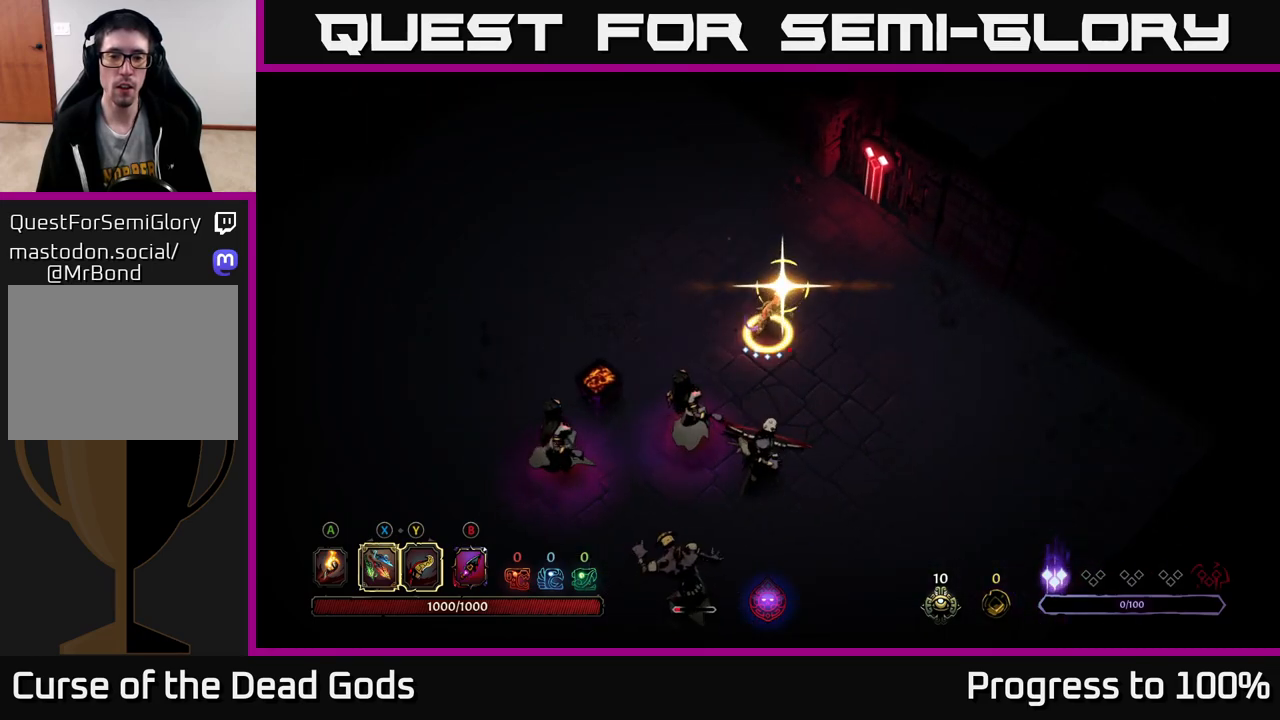
{"buttons": [], "left_stick": "down", "right_stick": "center", "events": [[50, "Y", "up"], [133, "left_stick", "down"]]}
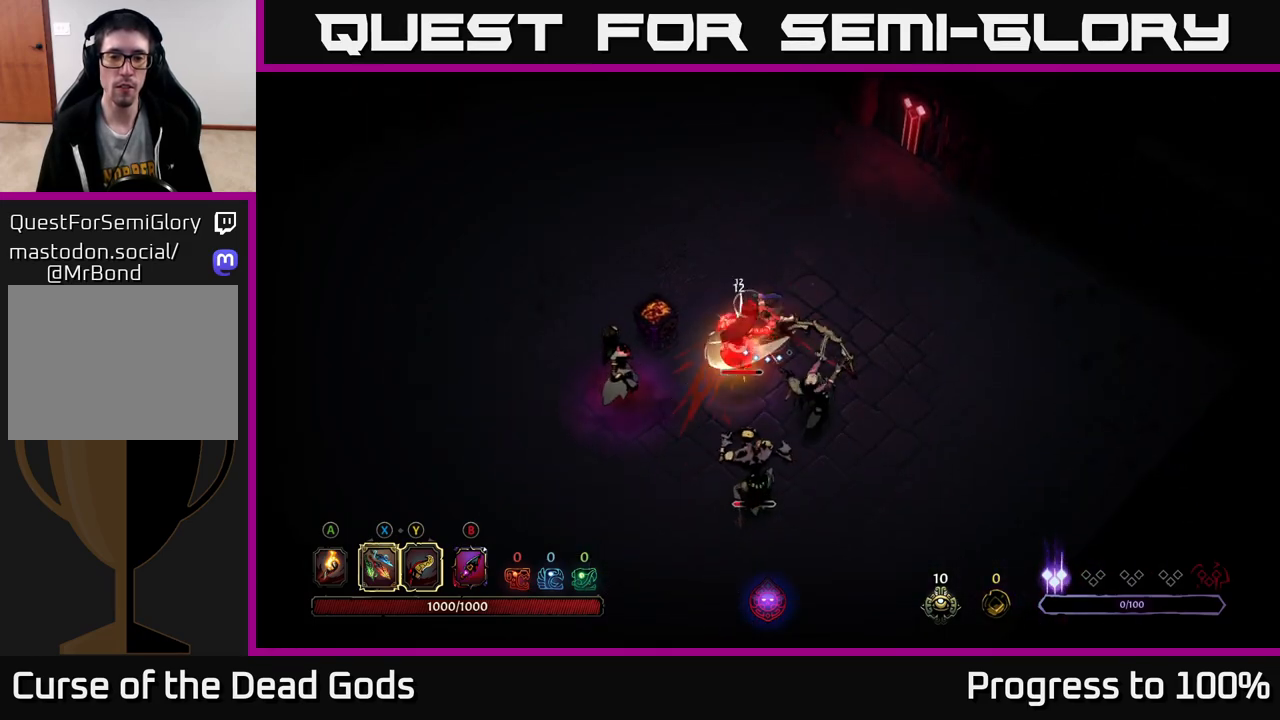
{"buttons": [], "left_stick": "down", "right_stick": "center", "events": [[367, "X", "down"], [500, "X", "up"]]}